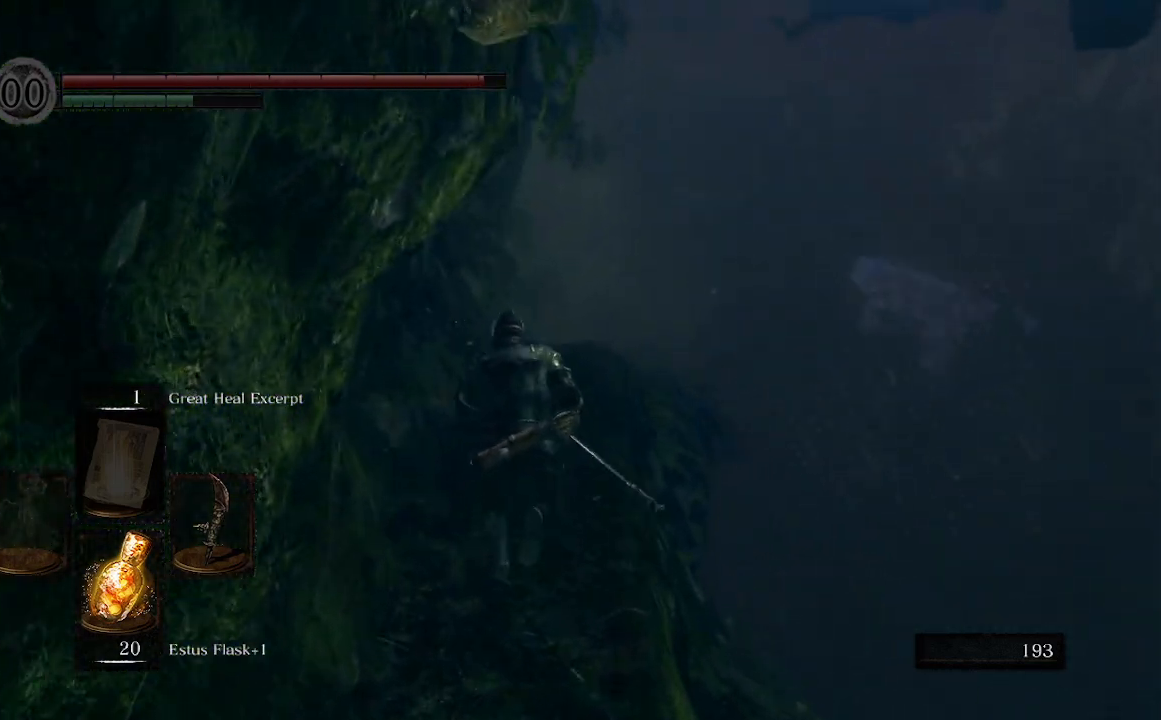
Gameplay with a controller (Xbox layout); each line is a JSON object with the inputs held at the frame after it. "events" lists button and stick changes between this image and that frame as [ms after this image, input, new state], when the widget could be followed in between.
{"buttons": ["B"], "left_stick": "up", "right_stick": "down", "events": [[400, "right_stick", "down"]]}
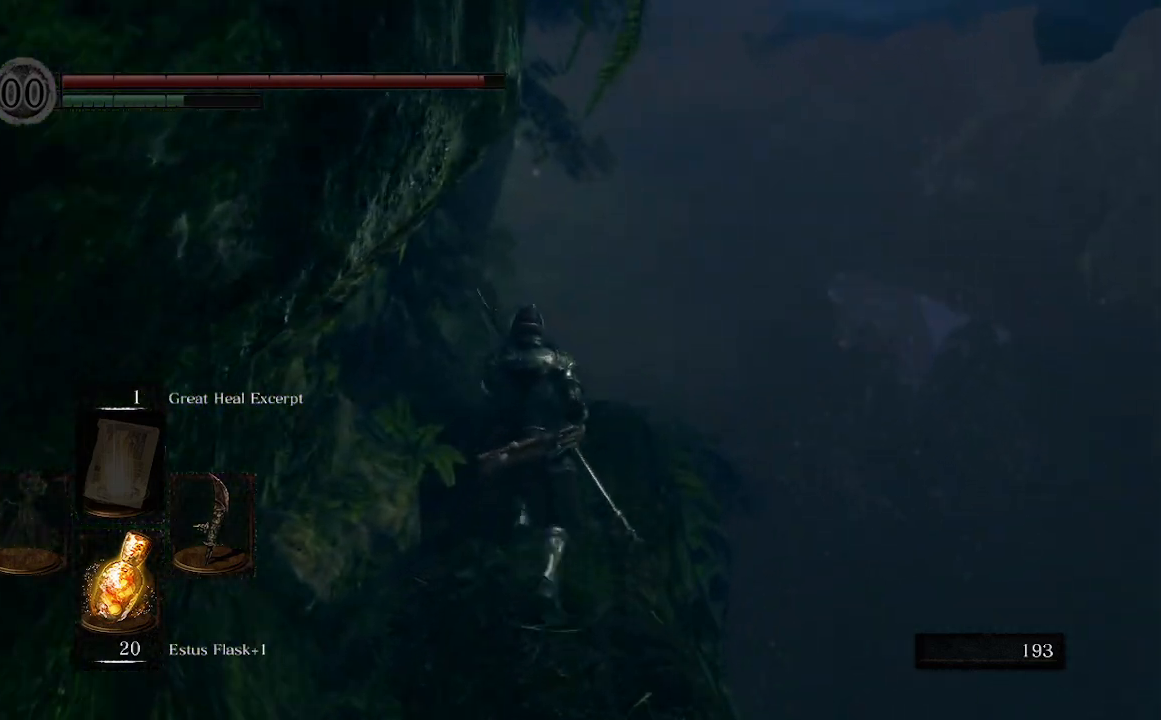
{"buttons": ["B"], "left_stick": "up", "right_stick": "down", "events": []}
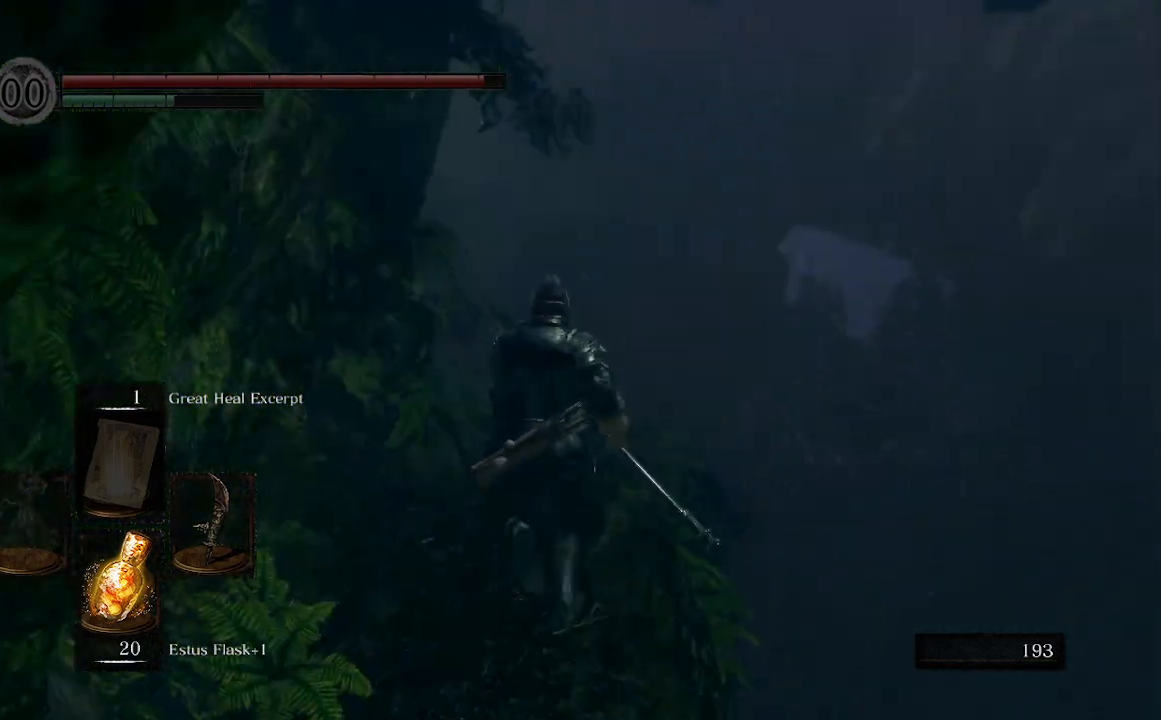
{"buttons": ["B"], "left_stick": "up", "right_stick": "down-left", "events": [[167, "right_stick", "down-left"]]}
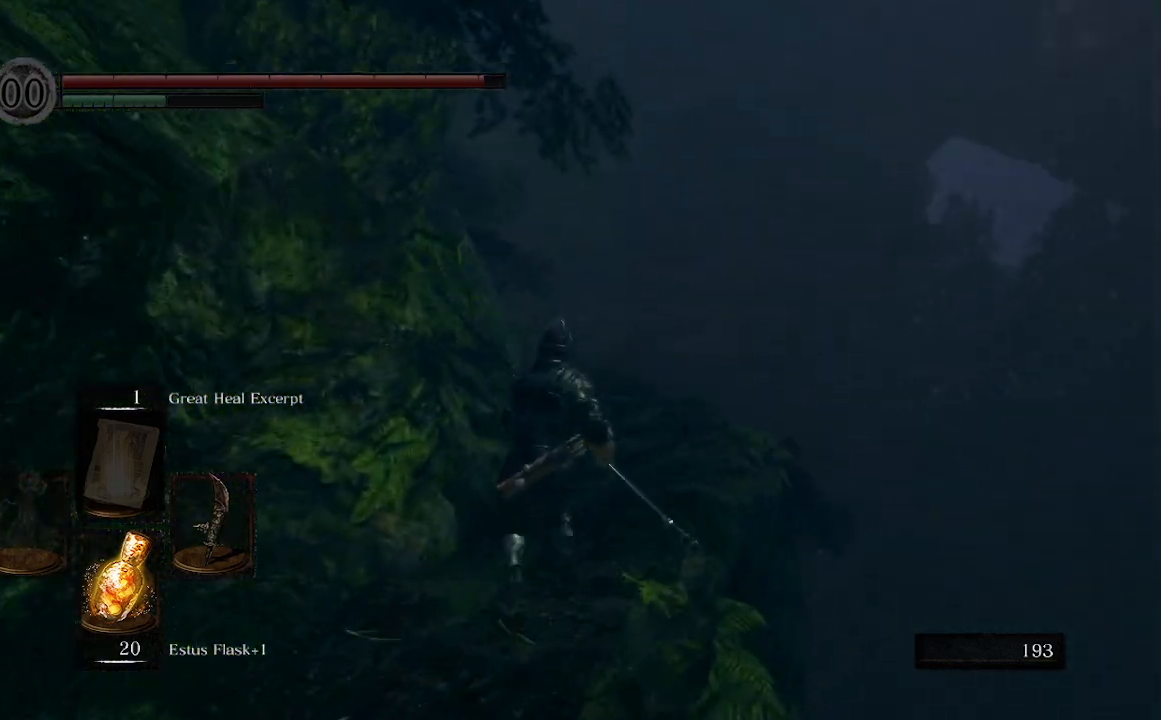
{"buttons": ["B"], "left_stick": "up", "right_stick": "down-left", "events": []}
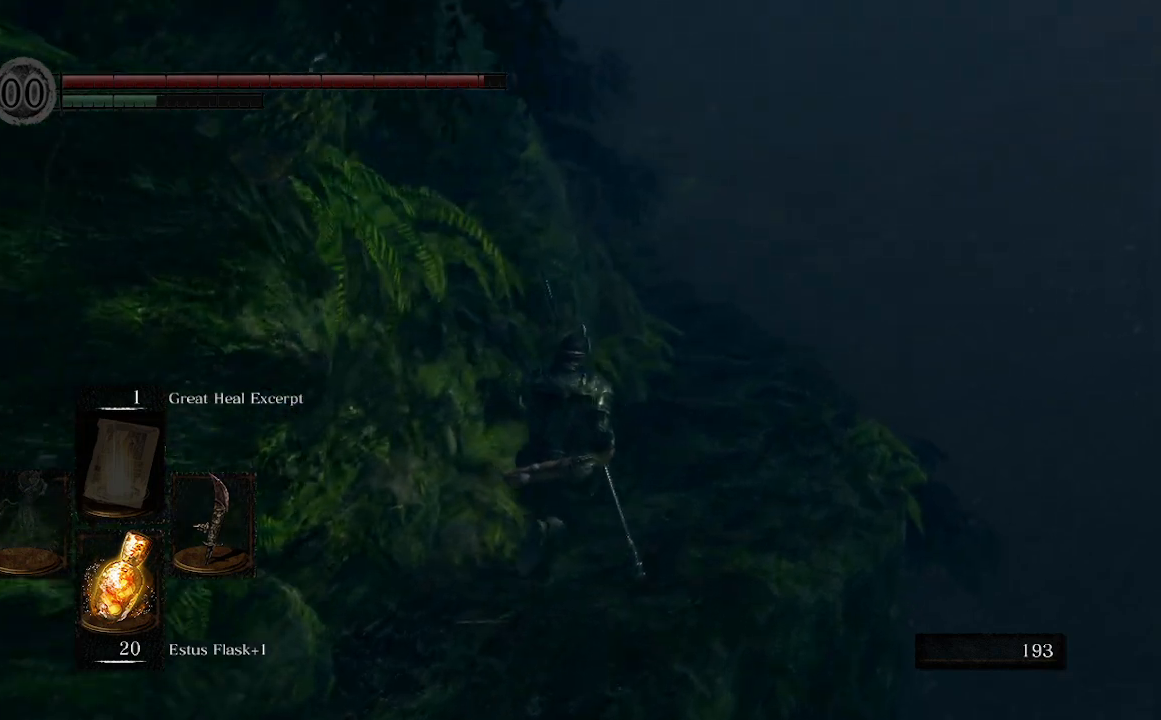
{"buttons": ["B"], "left_stick": "up", "right_stick": "down-left", "events": []}
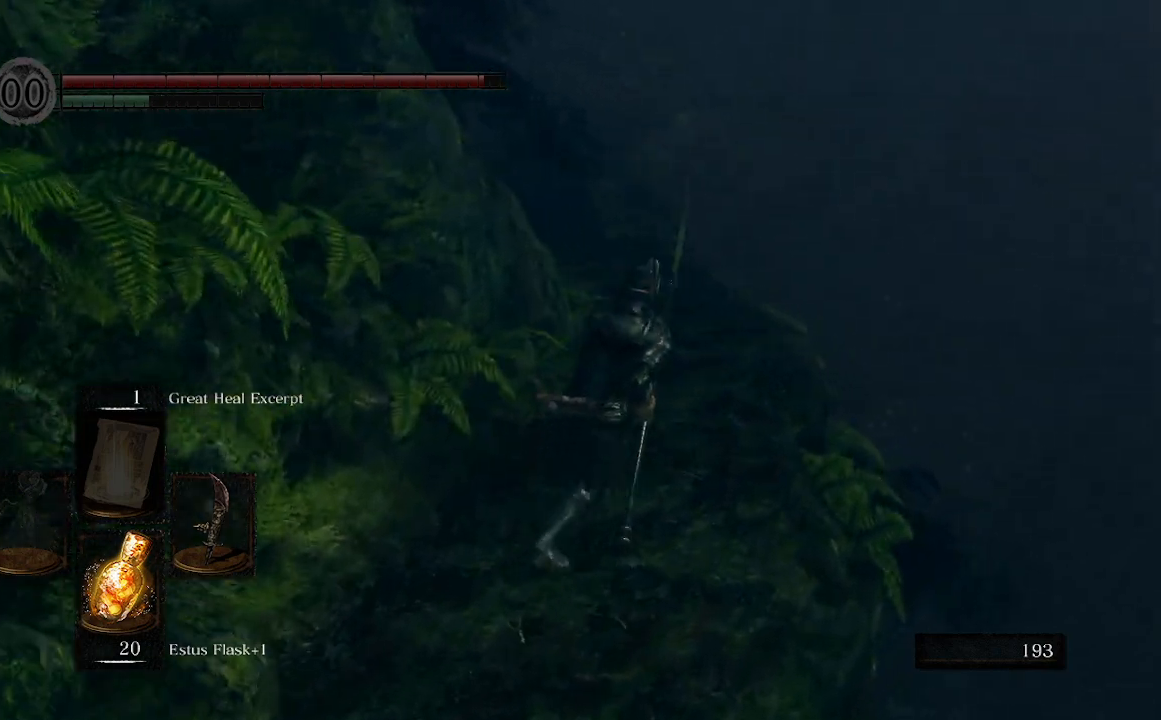
{"buttons": ["B"], "left_stick": "up", "right_stick": "down-left", "events": []}
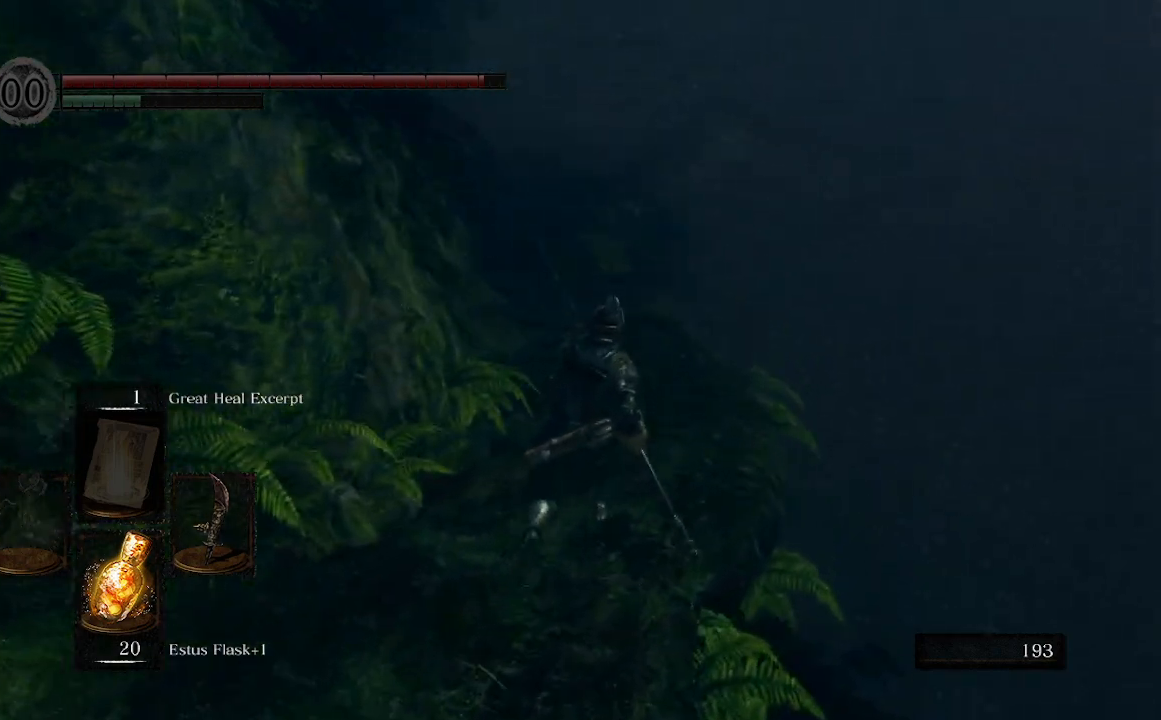
{"buttons": ["B"], "left_stick": "up", "right_stick": "center", "events": [[167, "right_stick", "center"]]}
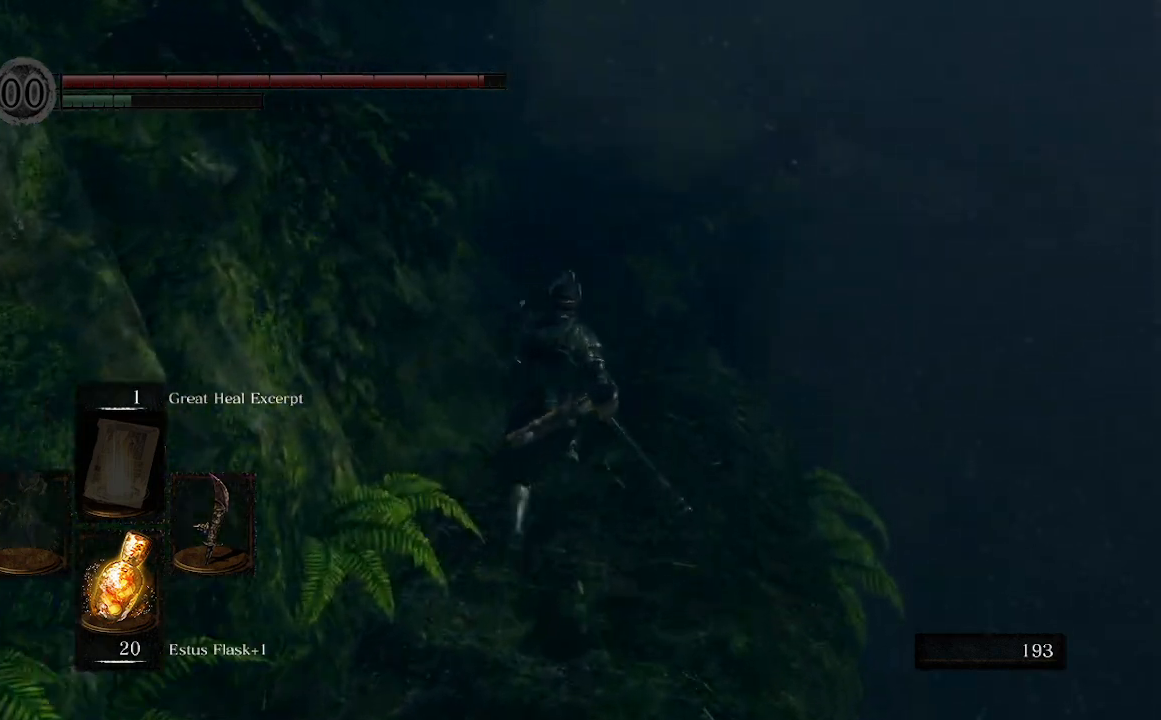
{"buttons": ["B"], "left_stick": "up", "right_stick": "center", "events": []}
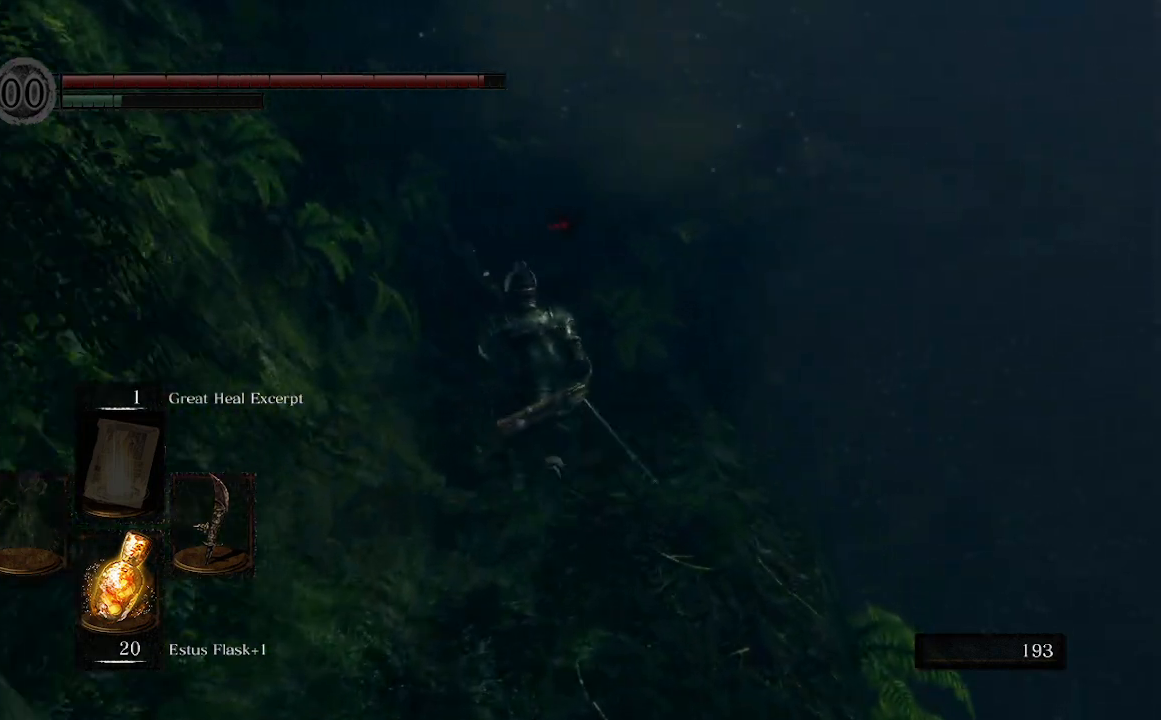
{"buttons": ["B"], "left_stick": "up", "right_stick": "center", "events": []}
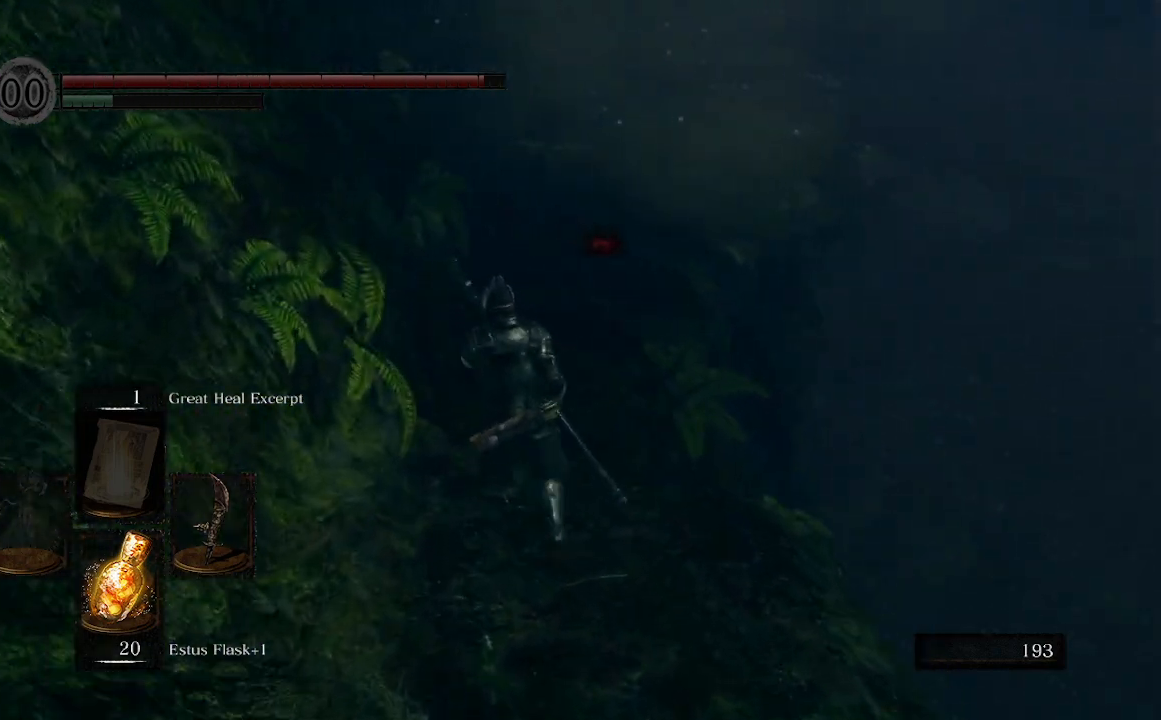
{"buttons": ["B"], "left_stick": "up", "right_stick": "center", "events": []}
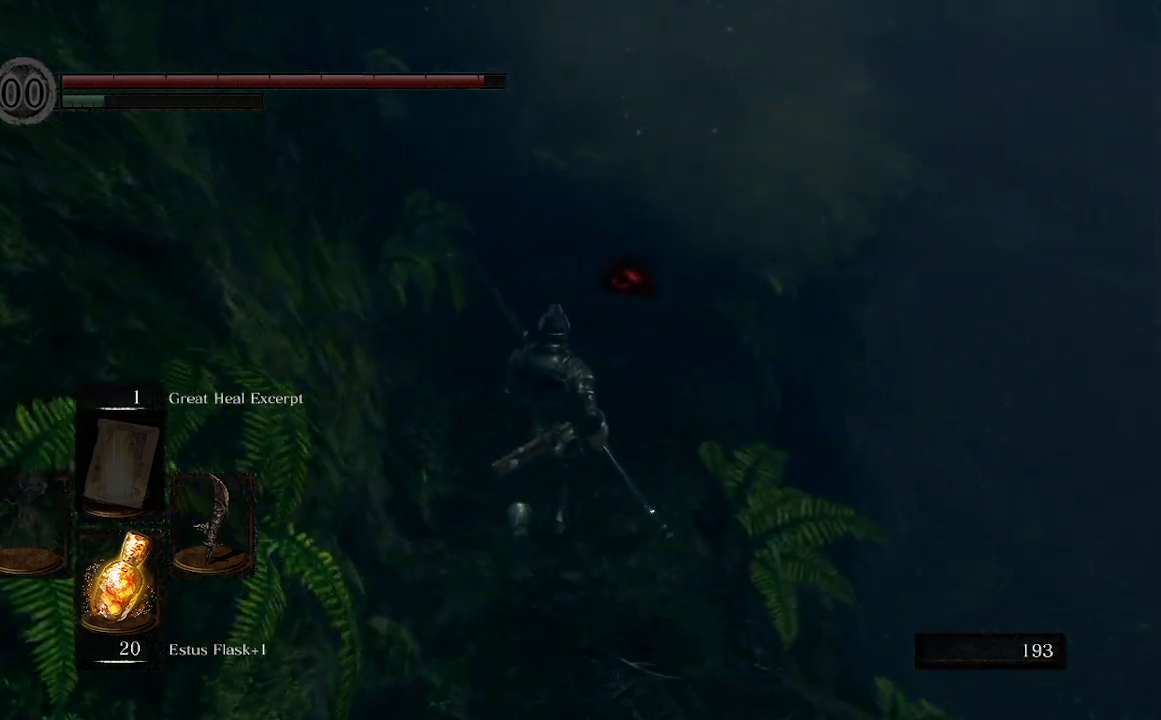
{"buttons": [], "left_stick": "up", "right_stick": "center", "events": [[500, "B", "up"]]}
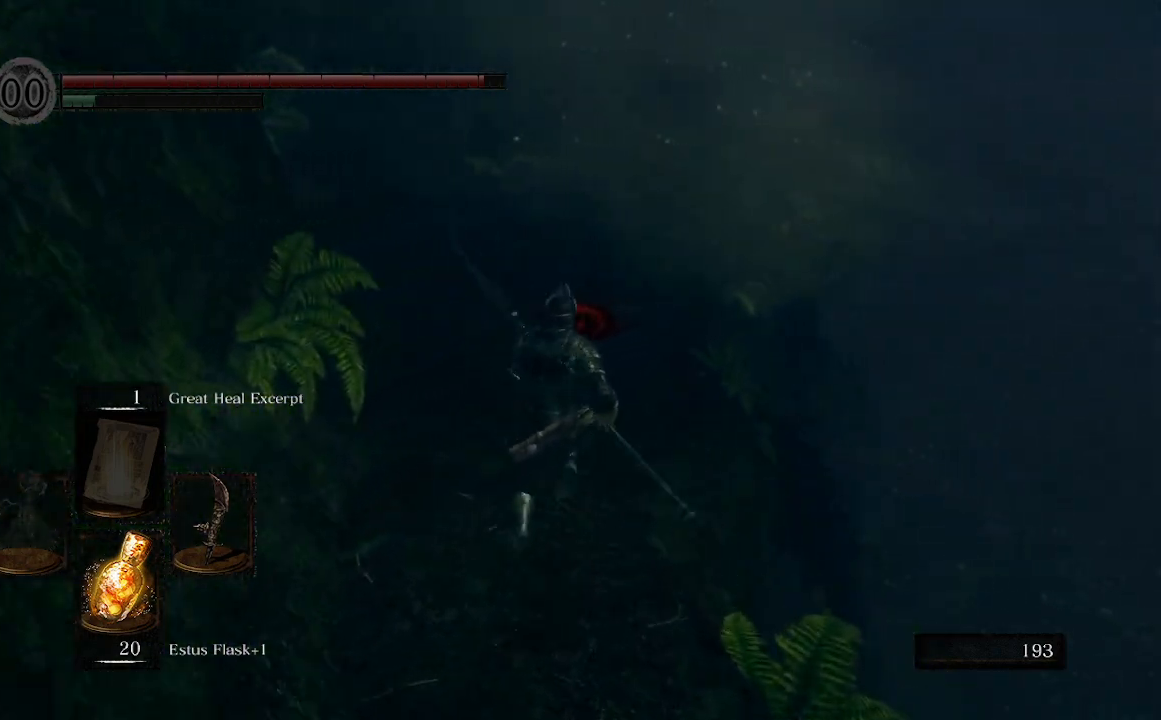
{"buttons": [], "left_stick": "up", "right_stick": "center", "events": []}
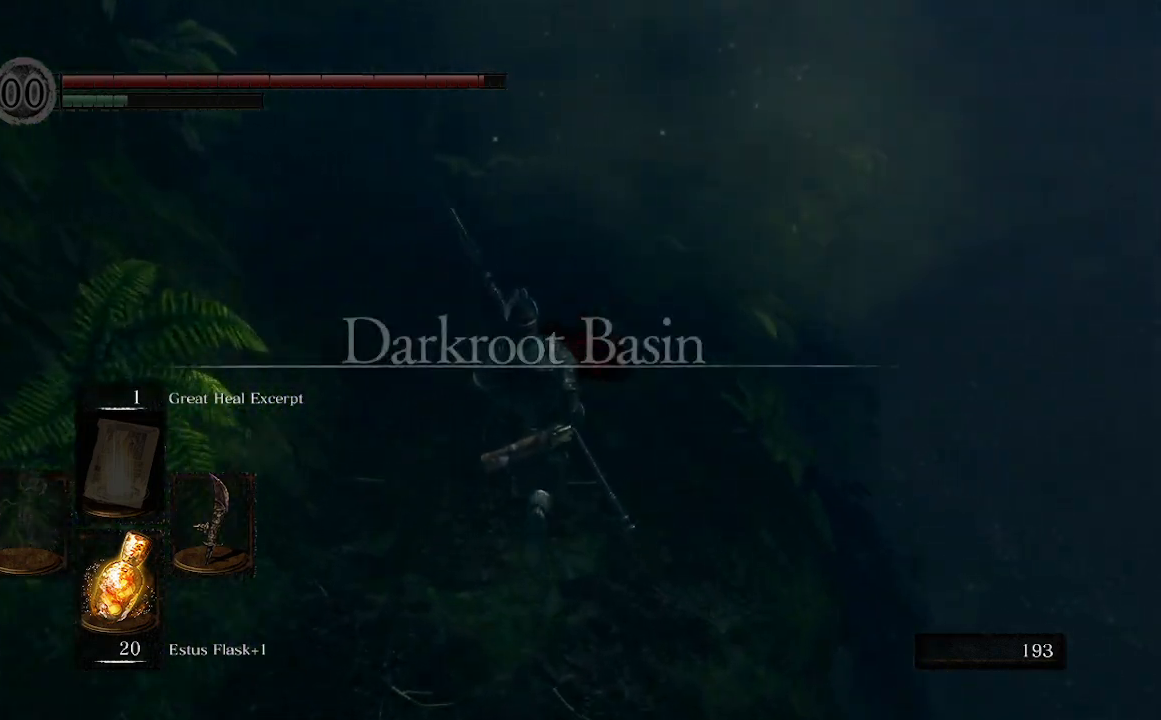
{"buttons": [], "left_stick": "up", "right_stick": "center", "events": []}
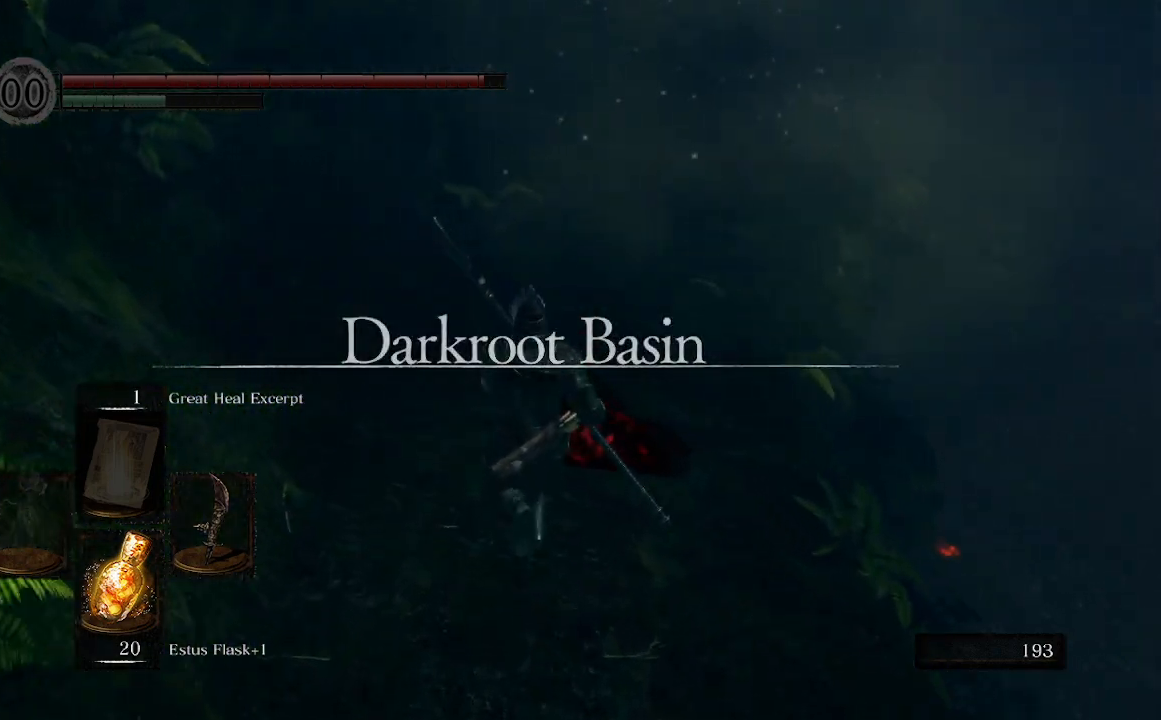
{"buttons": [], "left_stick": "up", "right_stick": "center", "events": []}
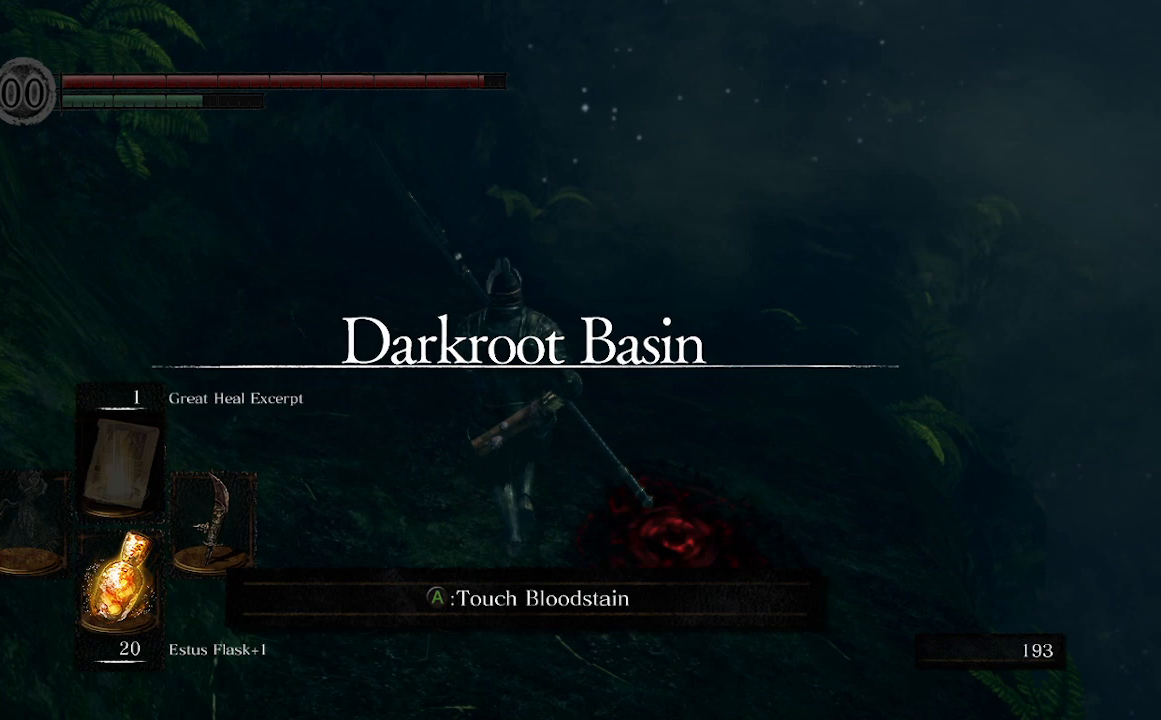
{"buttons": [], "left_stick": "up", "right_stick": "center", "events": []}
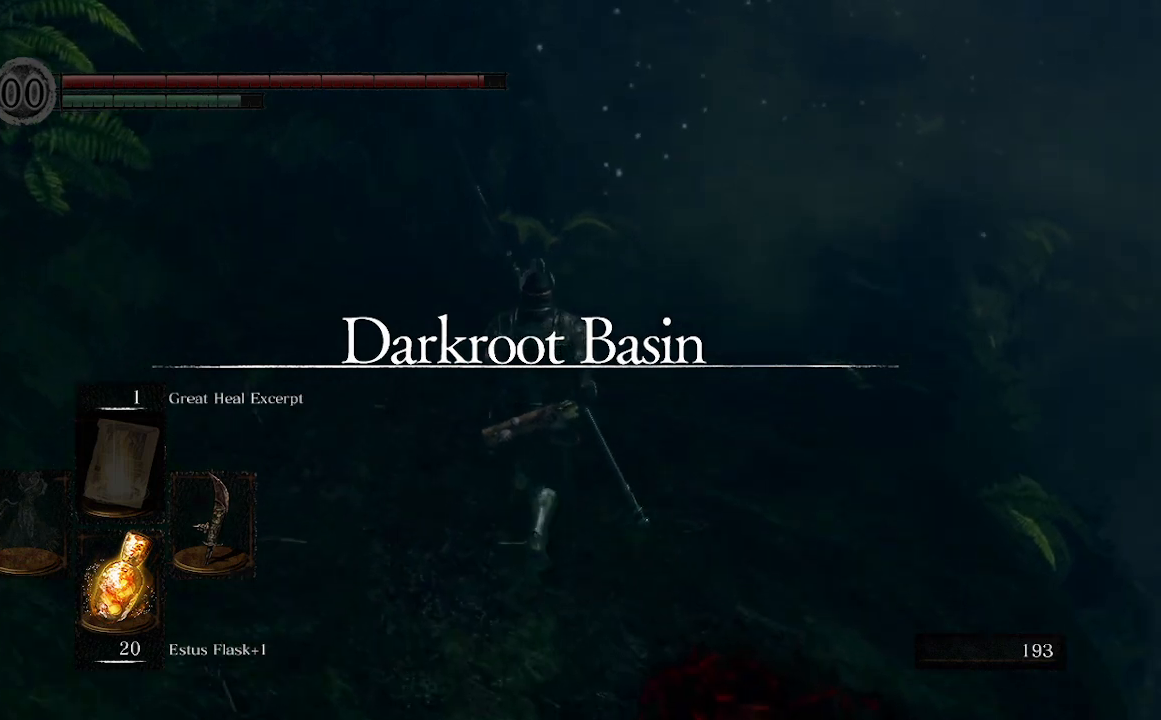
{"buttons": [], "left_stick": "up", "right_stick": "center", "events": []}
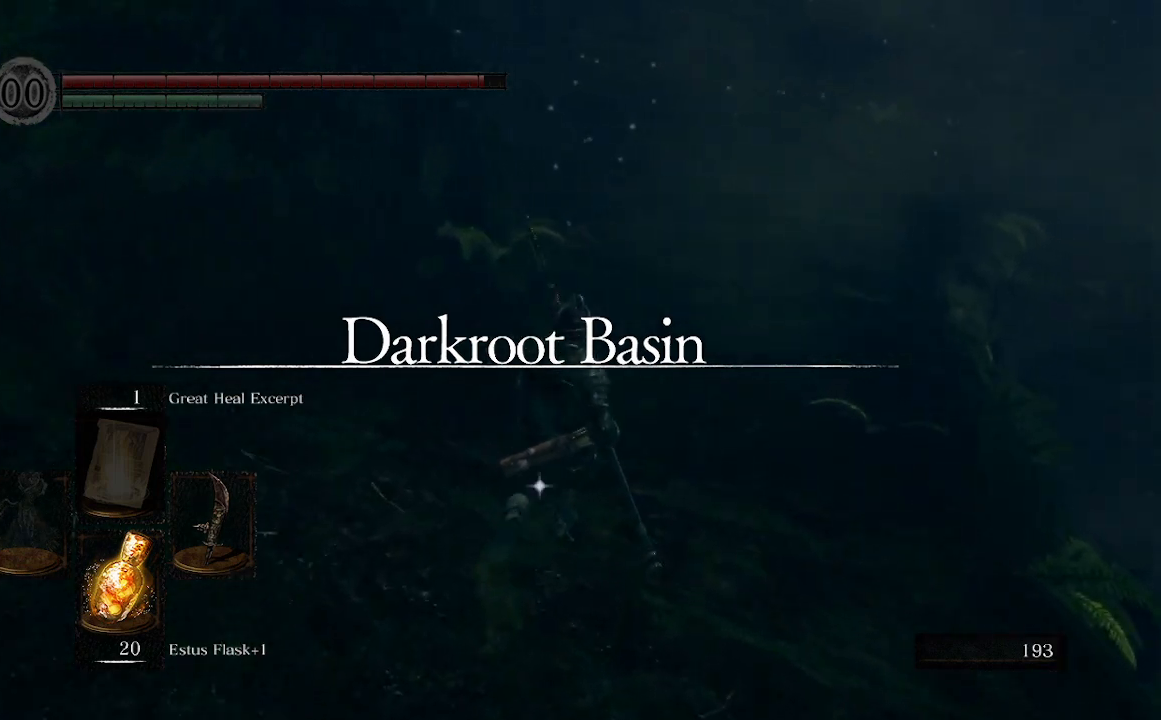
{"buttons": [], "left_stick": "up", "right_stick": "center", "events": []}
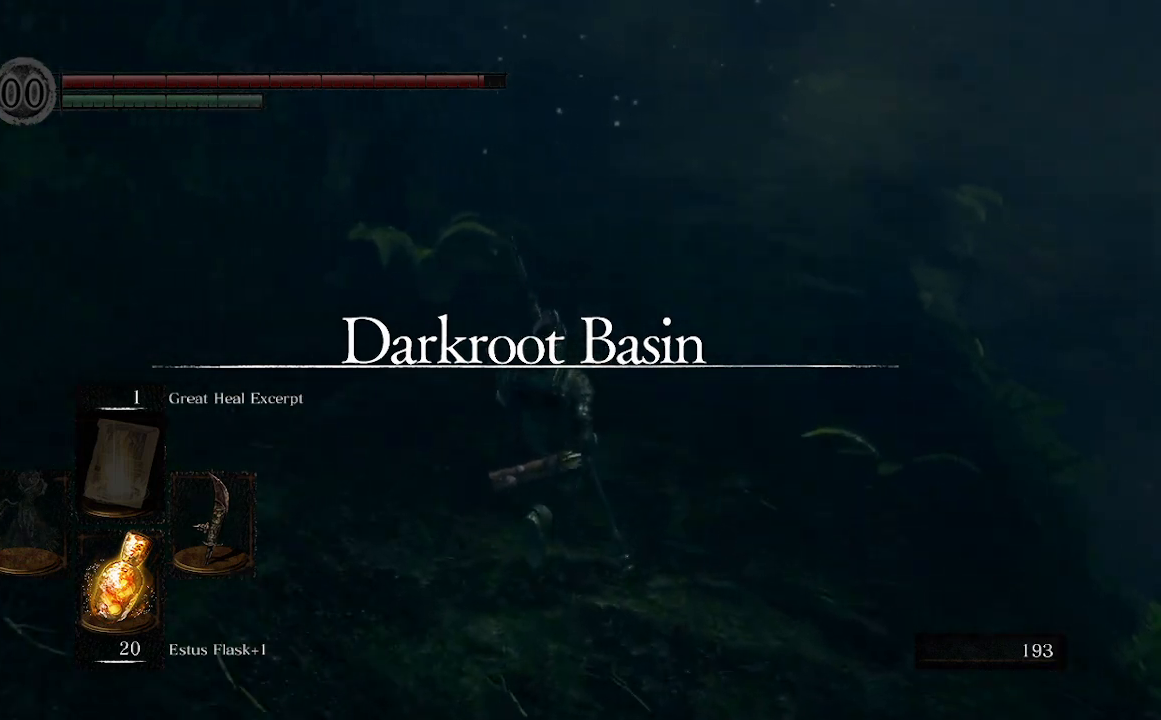
{"buttons": [], "left_stick": "up", "right_stick": "center", "events": []}
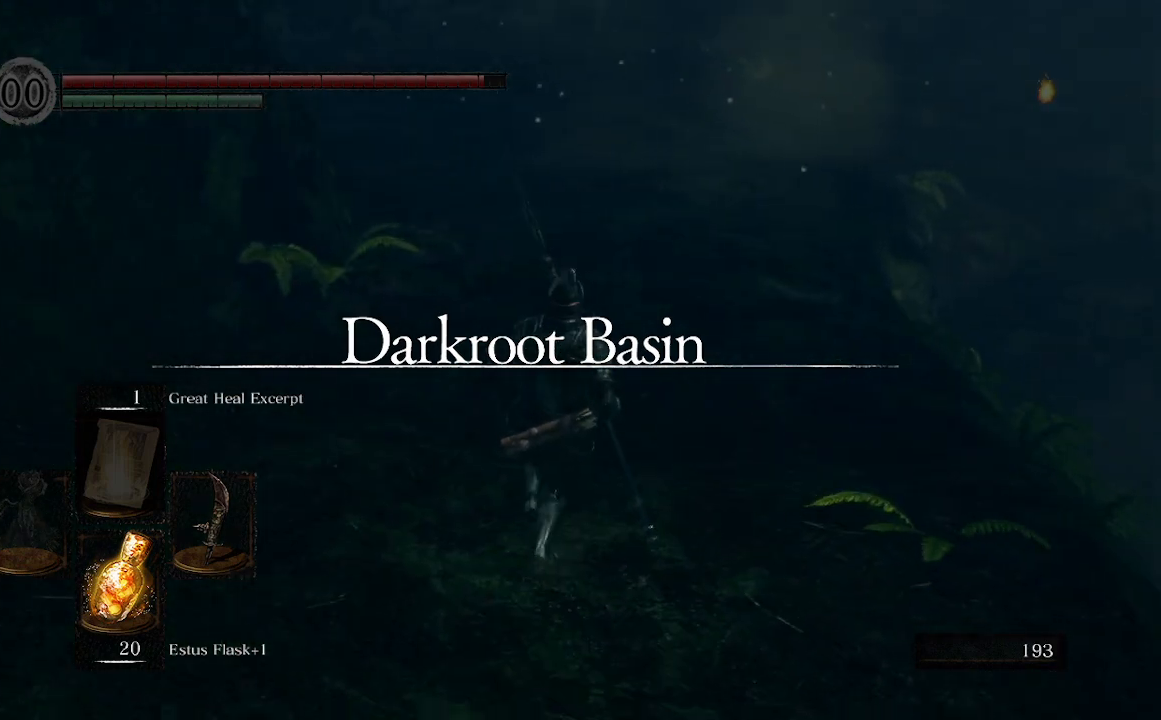
{"buttons": [], "left_stick": "up", "right_stick": "center", "events": []}
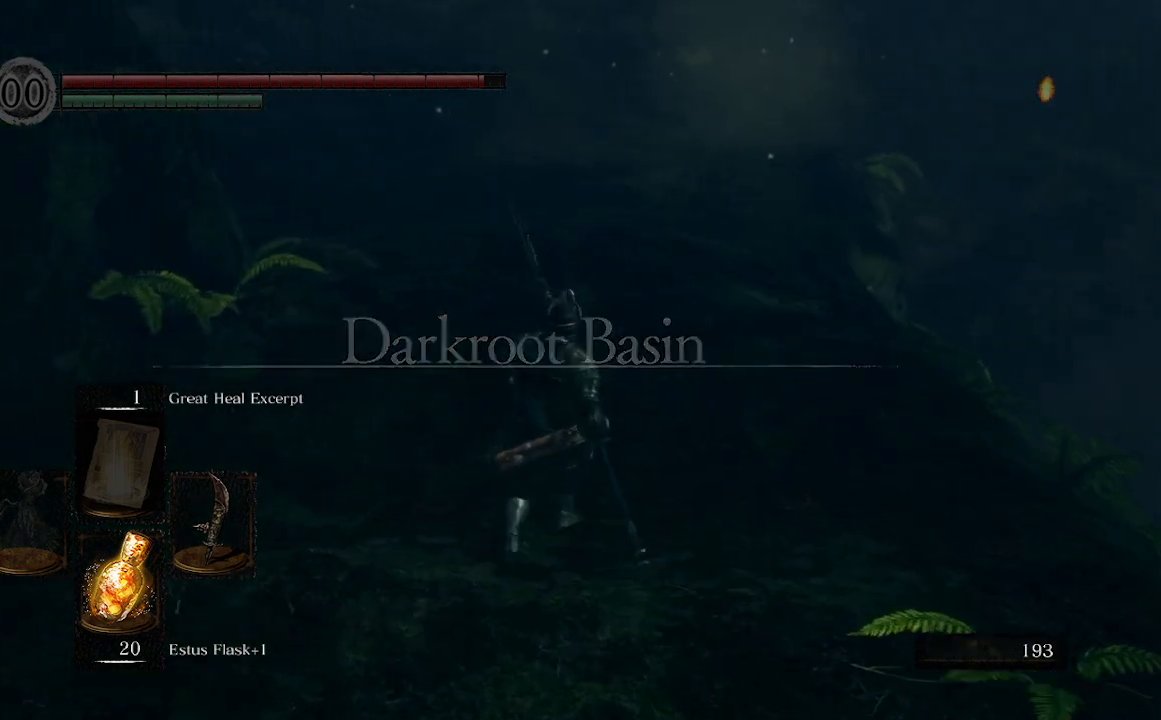
{"buttons": [], "left_stick": "up", "right_stick": "center", "events": []}
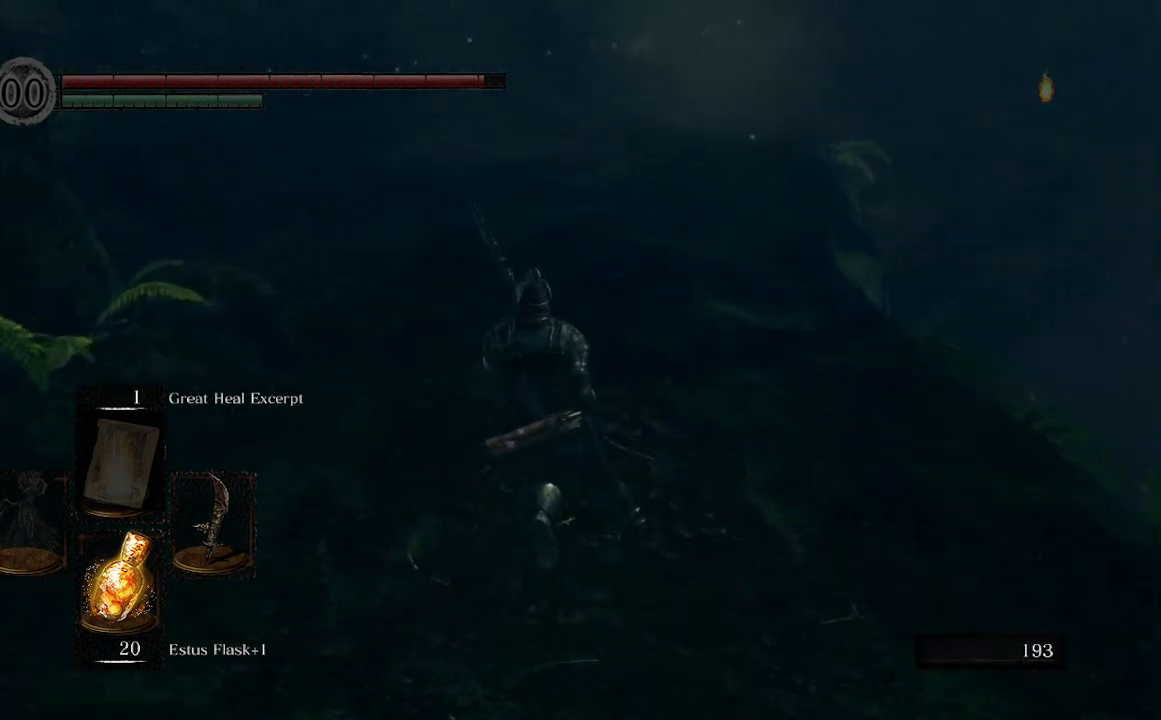
{"buttons": ["B"], "left_stick": "up", "right_stick": "center", "events": [[200, "B", "down"]]}
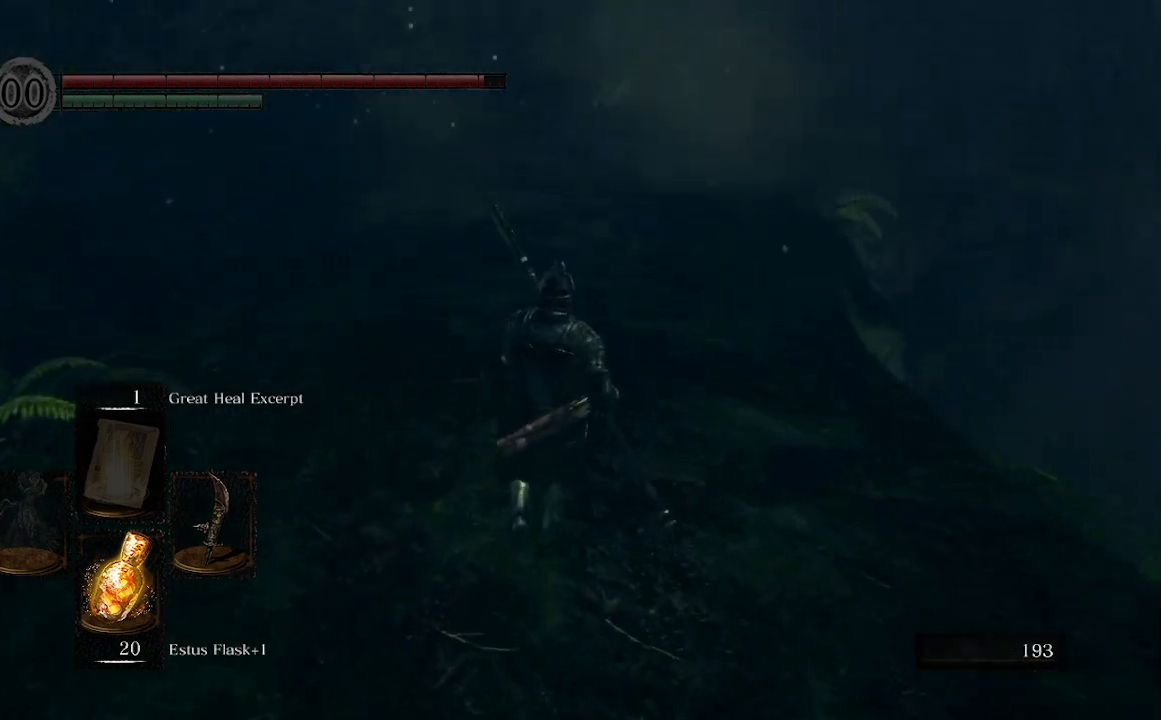
{"buttons": ["B"], "left_stick": "up", "right_stick": "center", "events": []}
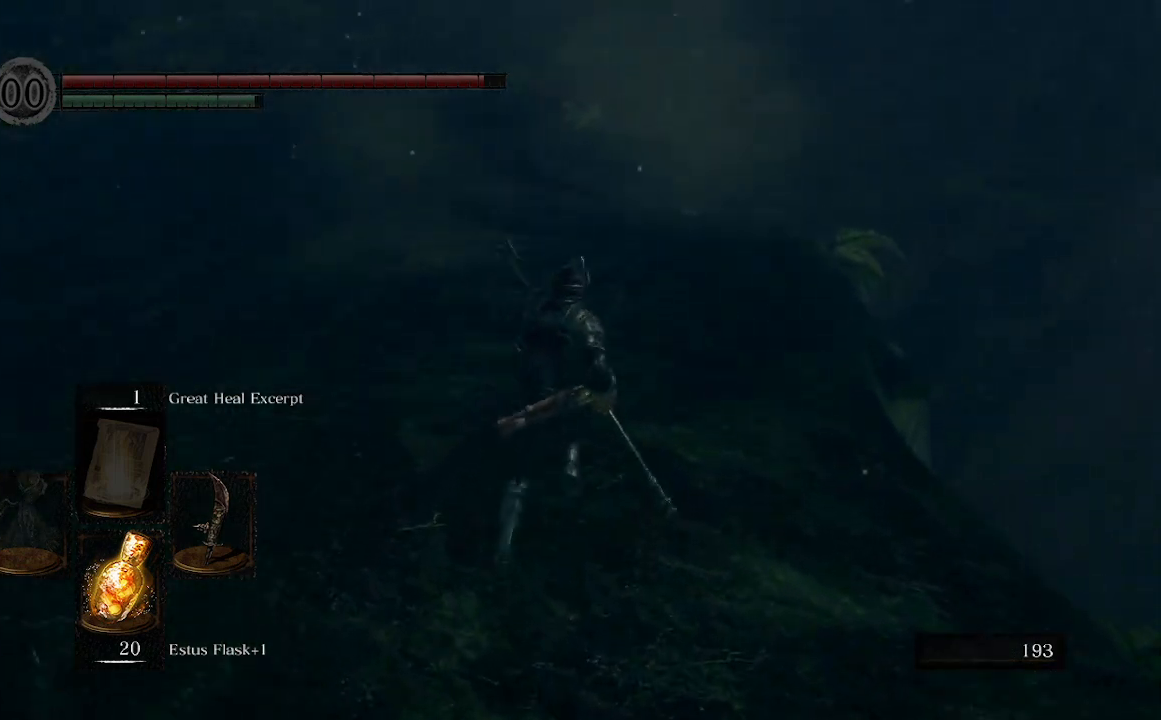
{"buttons": ["B"], "left_stick": "up", "right_stick": "center", "events": [[33, "right_stick", "up-left"], [267, "right_stick", "center"]]}
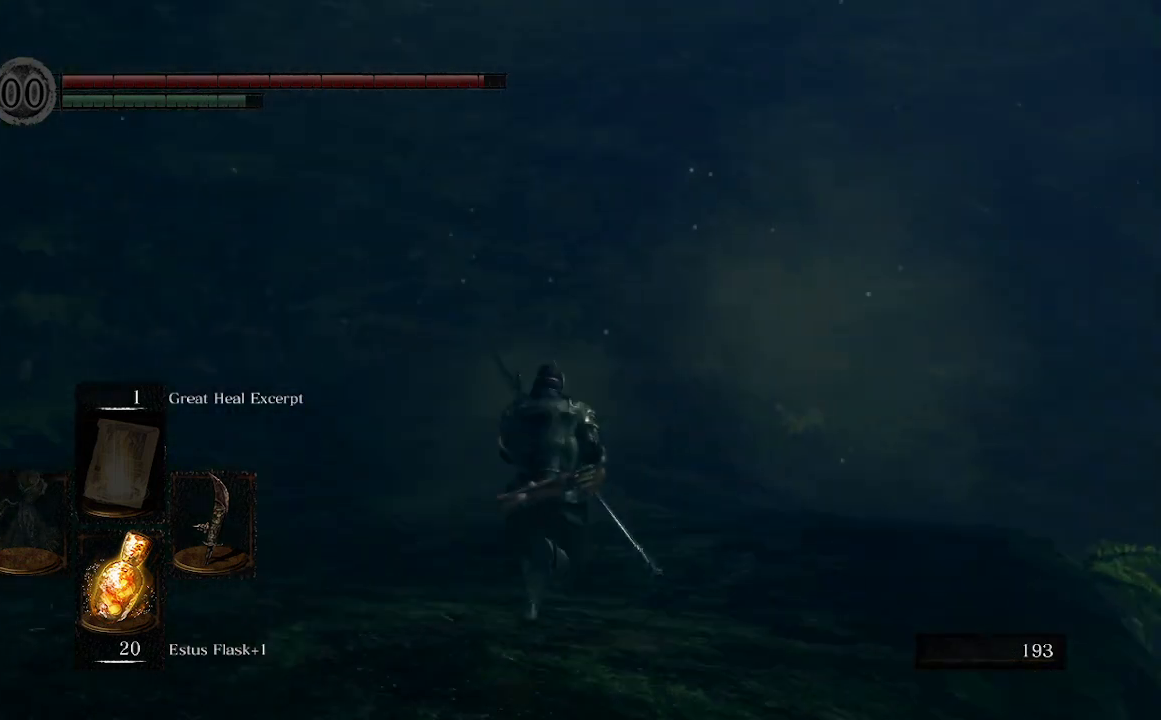
{"buttons": ["B"], "left_stick": "up", "right_stick": "center", "events": [[100, "right_stick", "down-right"], [400, "right_stick", "center"]]}
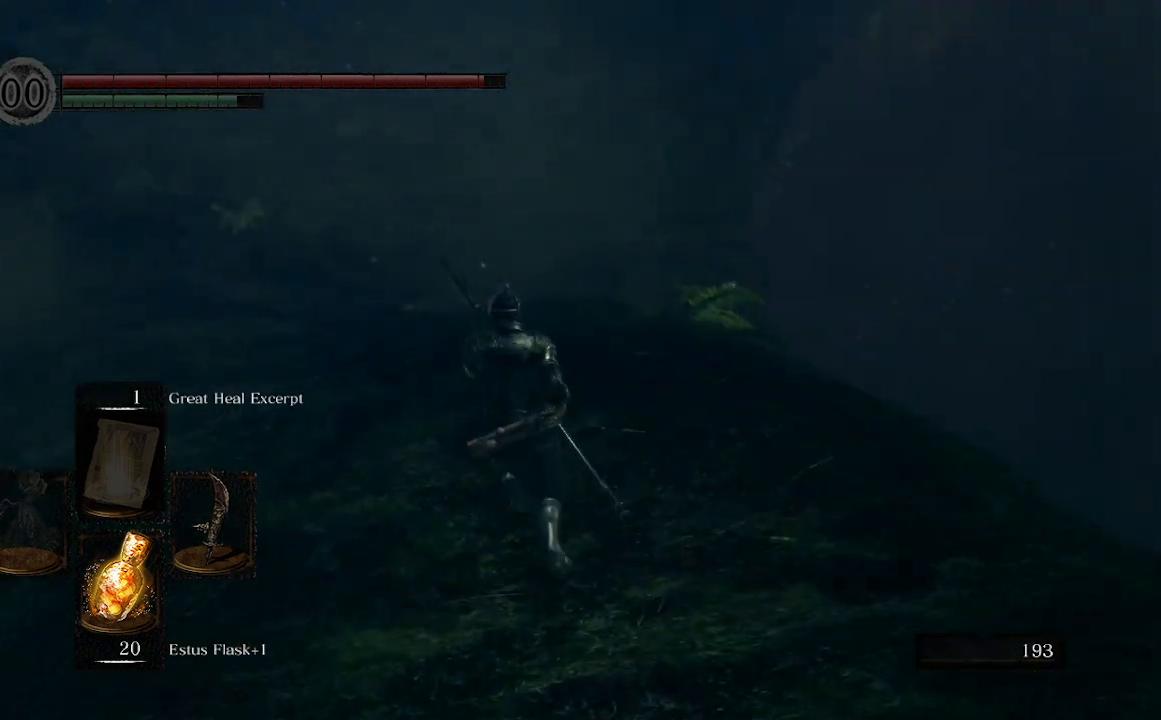
{"buttons": ["B"], "left_stick": "up", "right_stick": "center", "events": []}
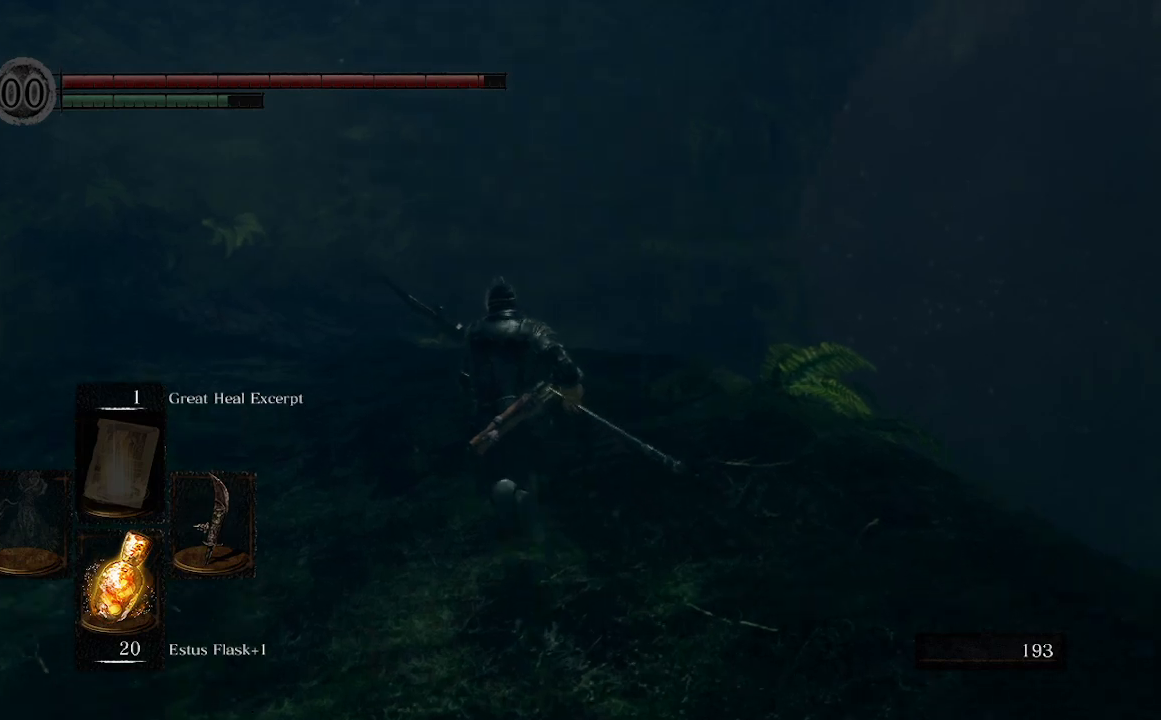
{"buttons": ["B"], "left_stick": "up", "right_stick": "center", "events": []}
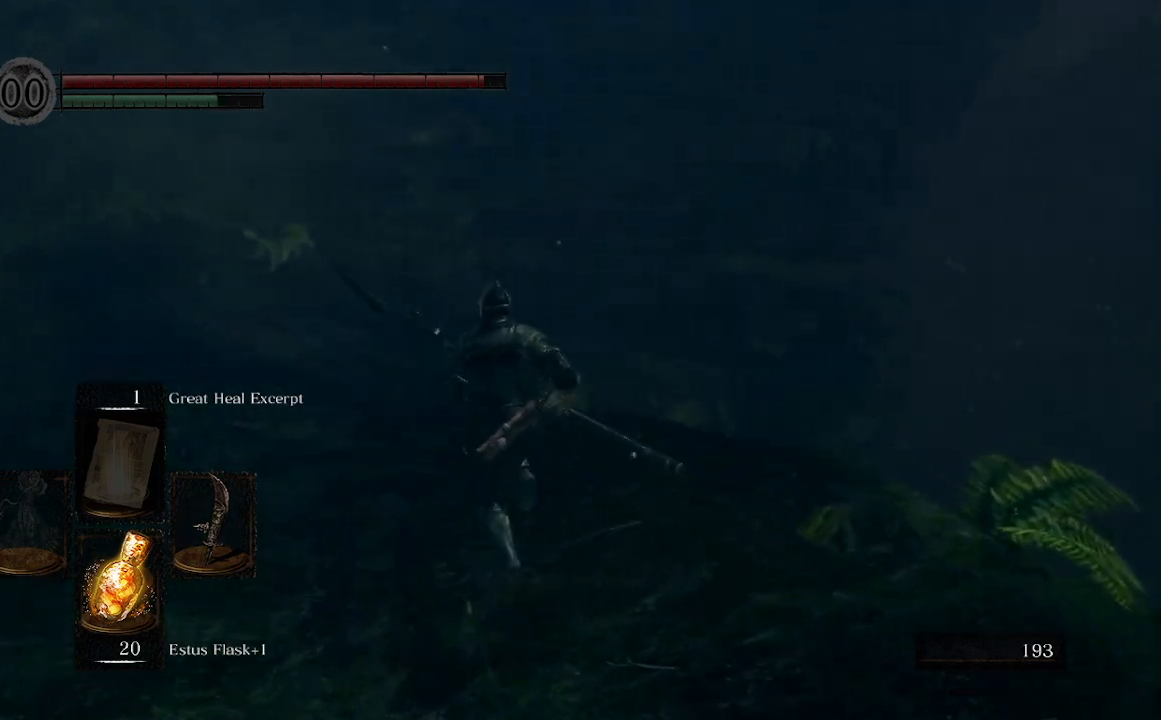
{"buttons": ["B"], "left_stick": "up", "right_stick": "center", "events": []}
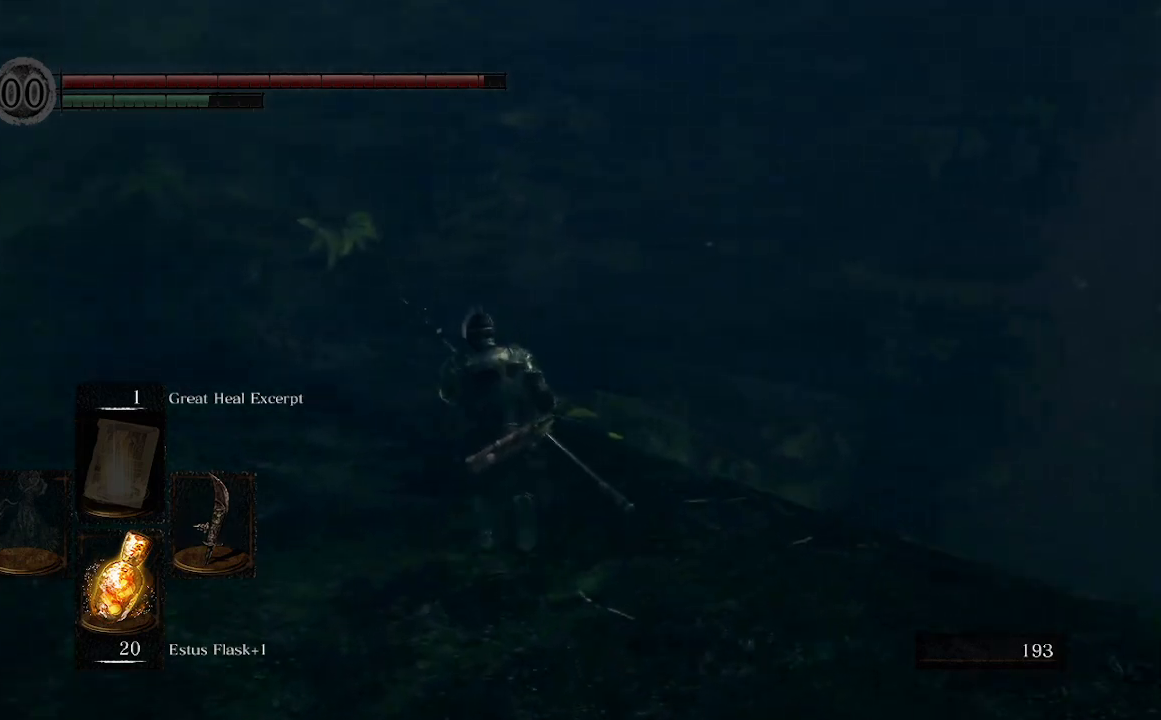
{"buttons": ["B"], "left_stick": "up", "right_stick": "center", "events": []}
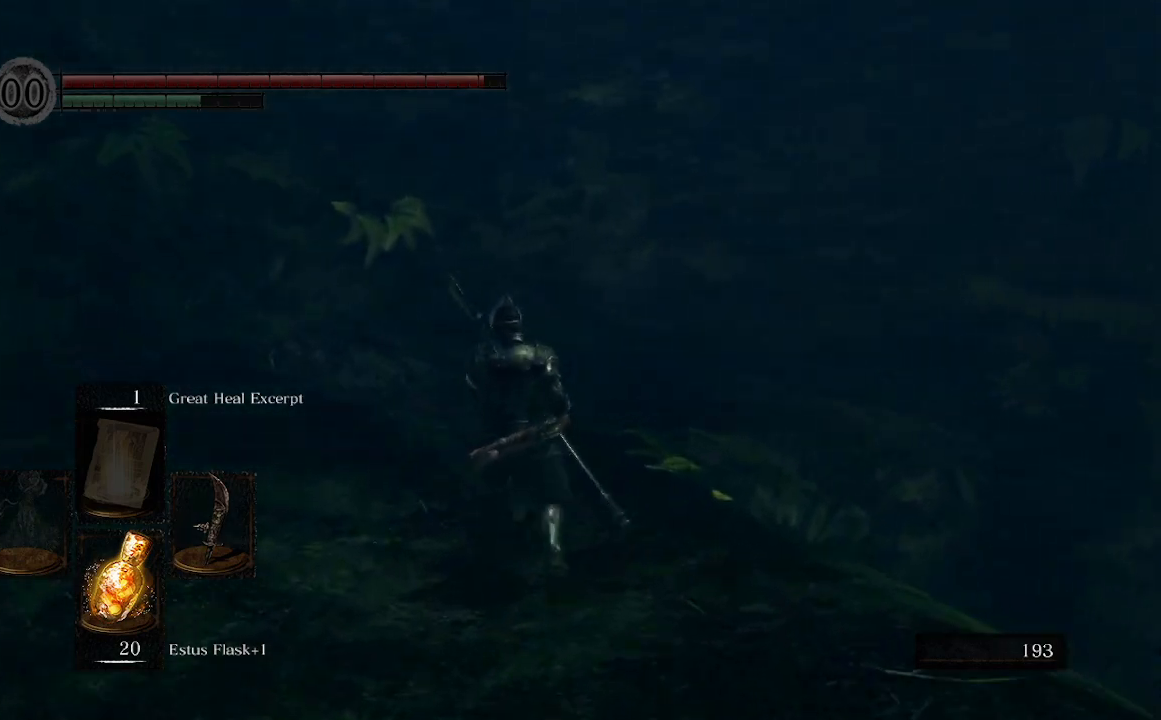
{"buttons": ["B"], "left_stick": "up", "right_stick": "down-right", "events": [[33, "right_stick", "down-right"]]}
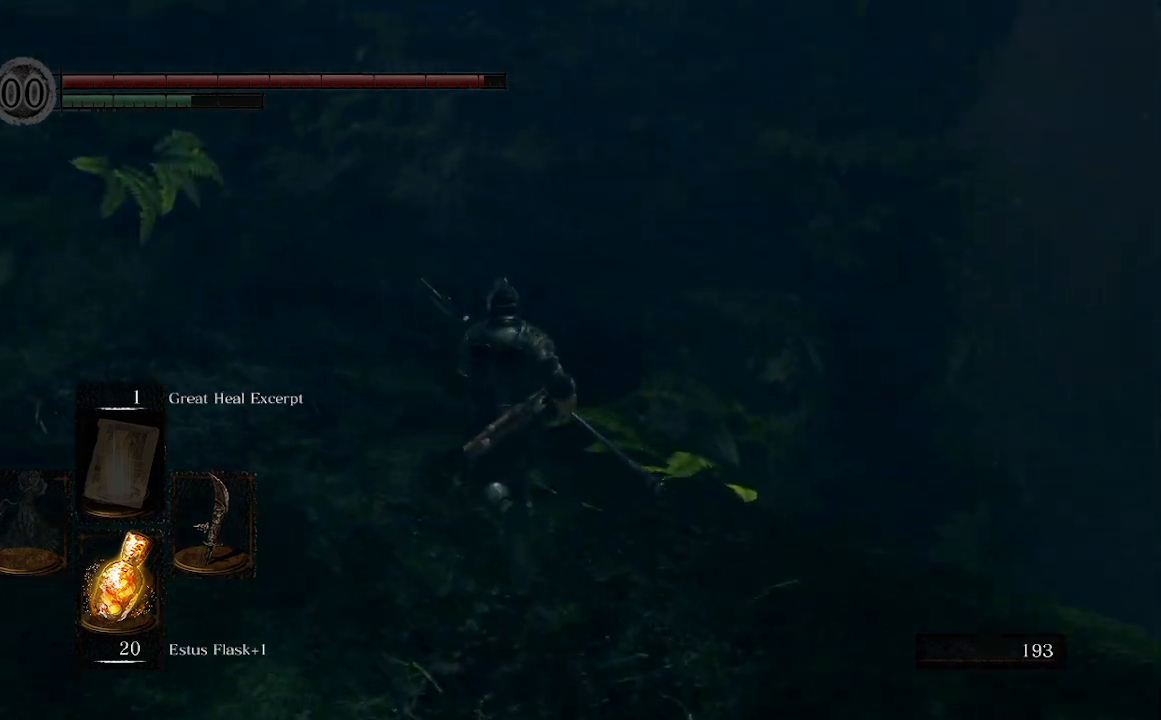
{"buttons": ["B"], "left_stick": "up", "right_stick": "down-right", "events": []}